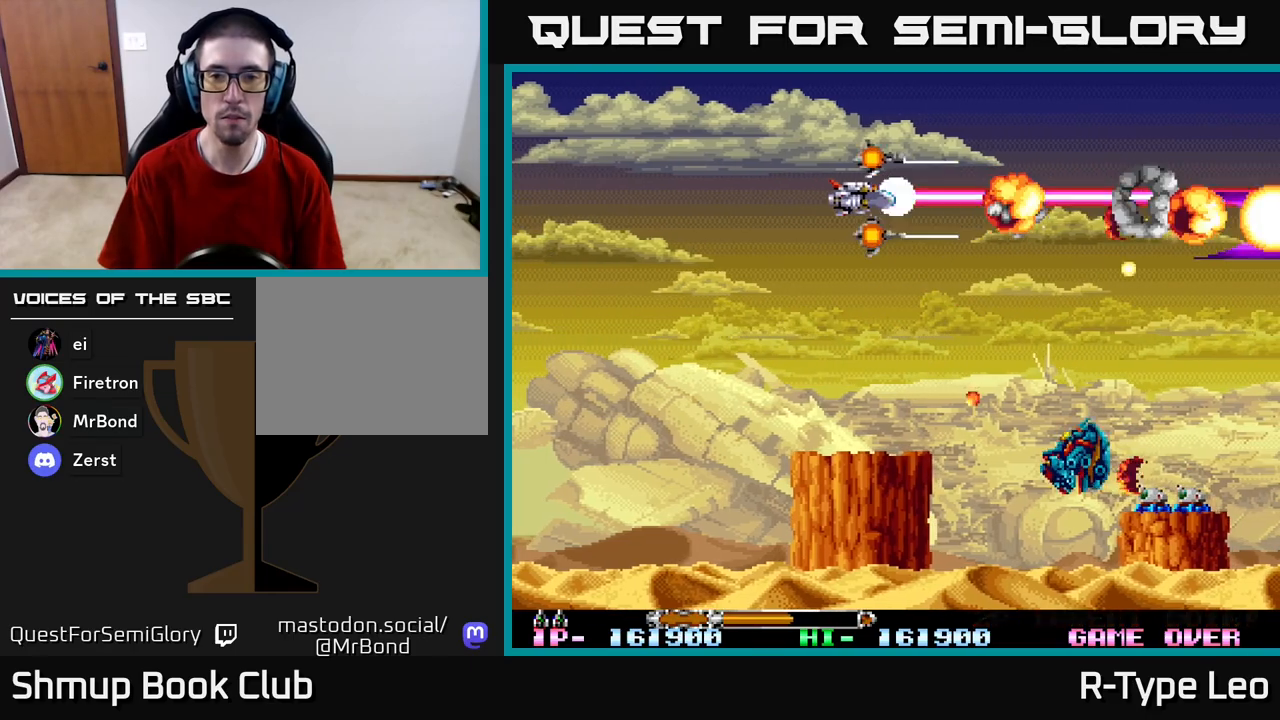
Gameplay with a controller (Xbox layout); each line is a JSON object with the inputs held at the frame after it. "events" lists button and stick changes between this image and that frame as [ms after this image, input, new state], when the widget could be followed in between.
{"buttons": ["R2", "DPAD_DOWN"], "left_stick": "center", "right_stick": "center", "events": [[183, "DPAD_DOWN", "down"], [483, "DPAD_LEFT", "up"]]}
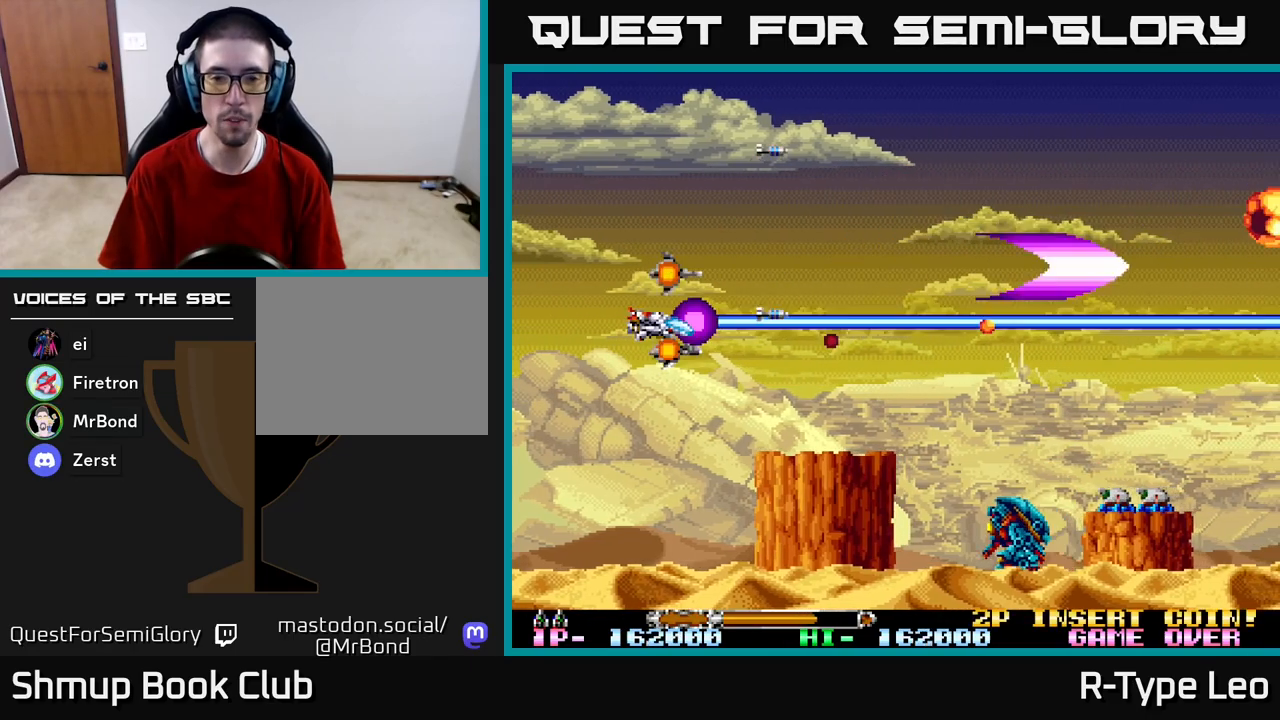
{"buttons": ["R2", "DPAD_LEFT"], "left_stick": "center", "right_stick": "center", "events": [[283, "DPAD_DOWN", "up"], [500, "DPAD_LEFT", "down"]]}
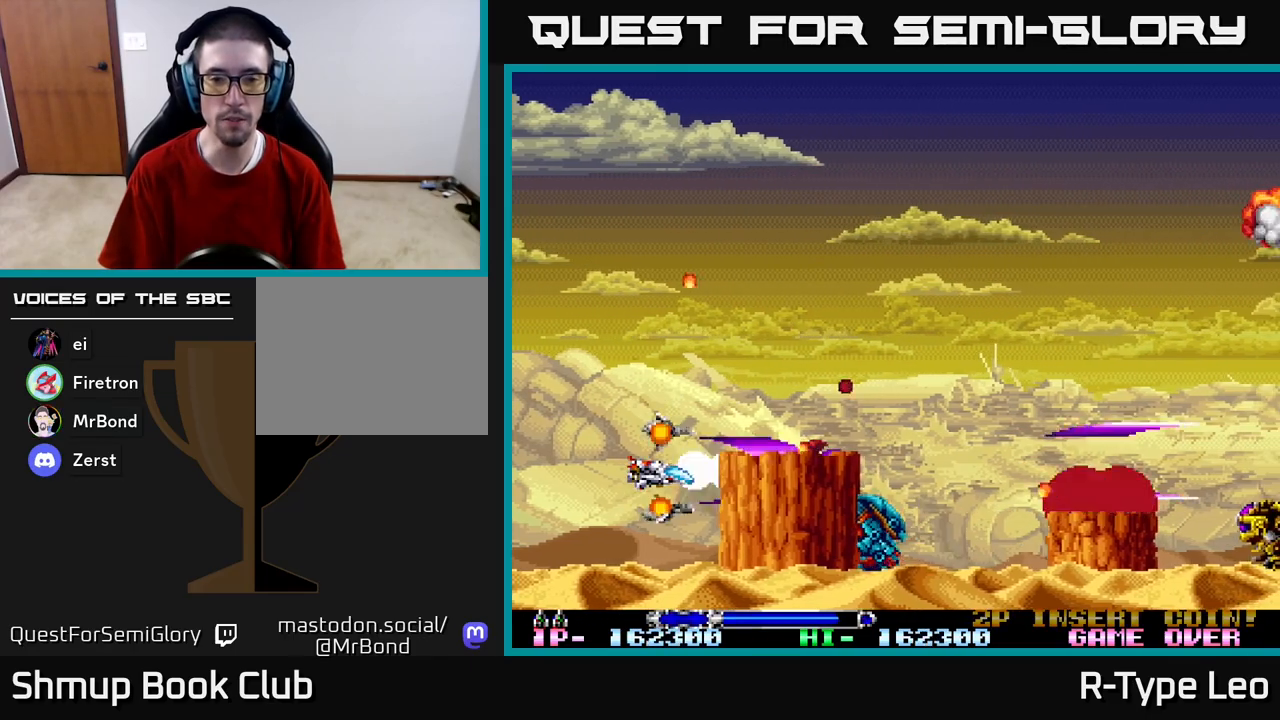
{"buttons": ["R2", "DPAD_RIGHT"], "left_stick": "center", "right_stick": "center", "events": [[83, "DPAD_UP", "down"], [167, "DPAD_LEFT", "up"], [233, "DPAD_RIGHT", "down"], [433, "DPAD_UP", "up"]]}
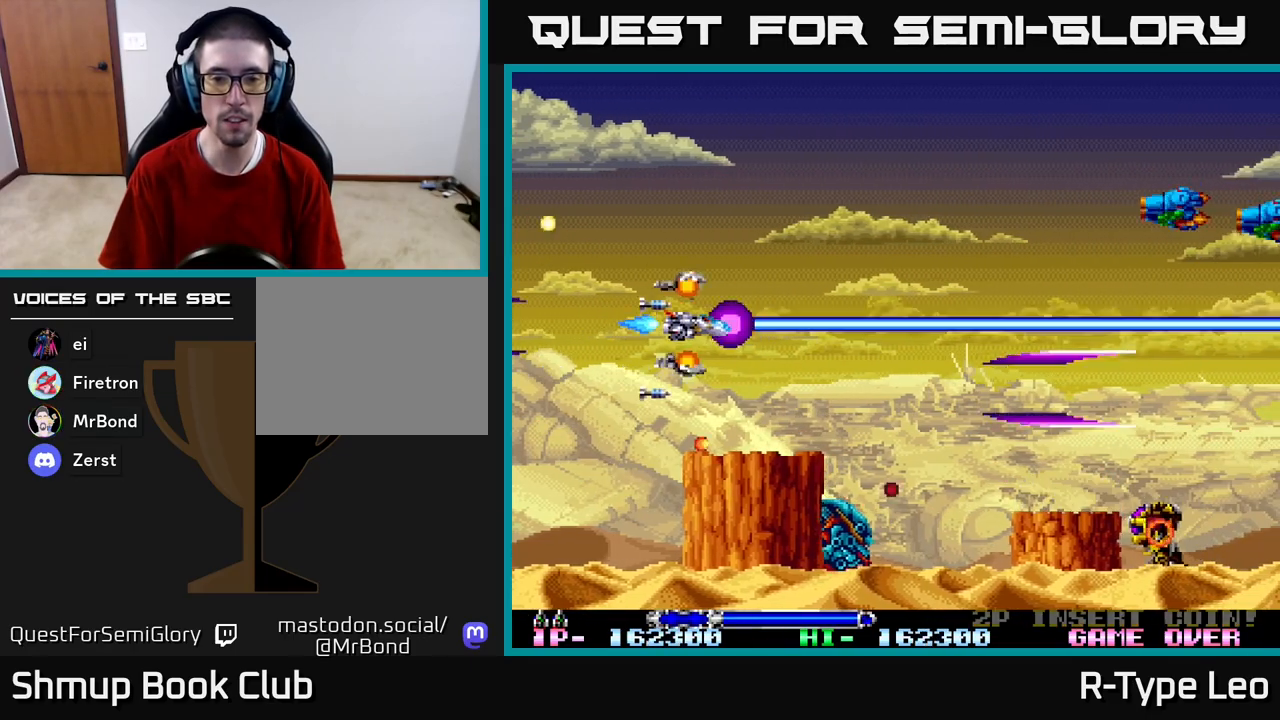
{"buttons": ["R2", "DPAD_DOWN", "DPAD_RIGHT"], "left_stick": "center", "right_stick": "center", "events": [[150, "DPAD_DOWN", "down"], [183, "DPAD_DOWN", "up"], [367, "DPAD_DOWN", "down"], [400, "DPAD_RIGHT", "up"], [500, "DPAD_RIGHT", "down"]]}
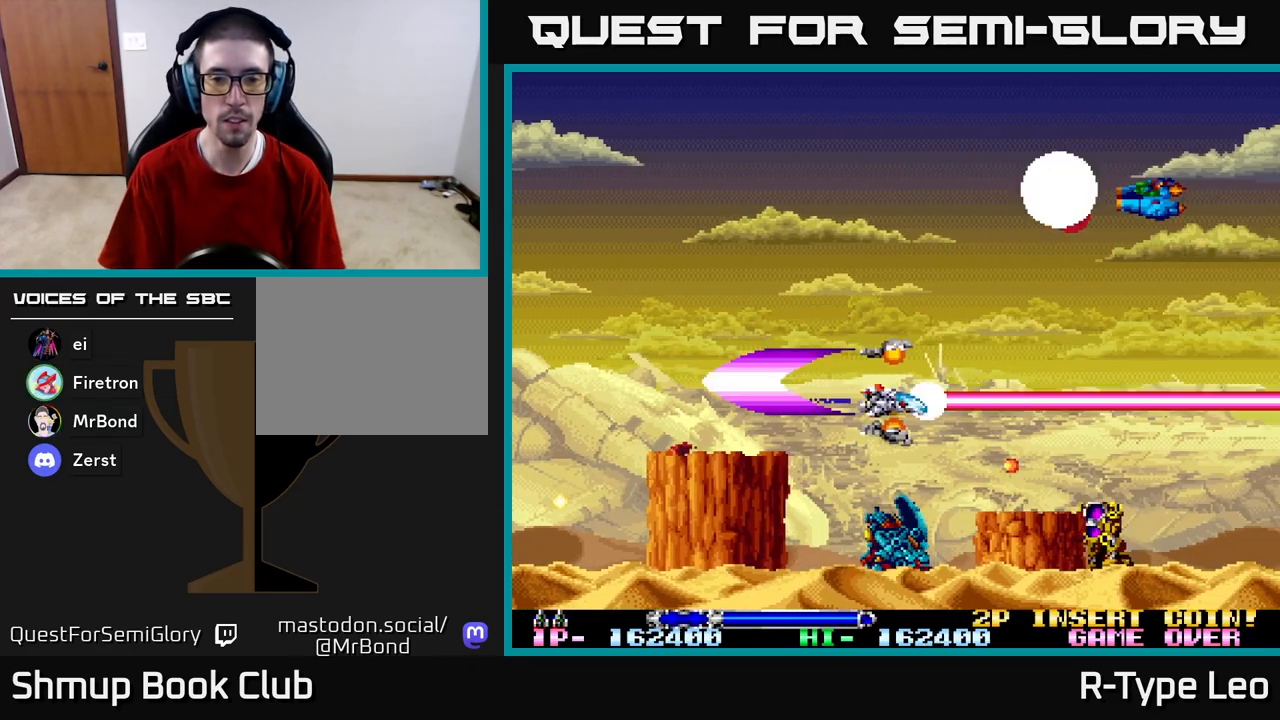
{"buttons": ["R2"], "left_stick": "center", "right_stick": "center", "events": [[50, "DPAD_DOWN", "up"], [67, "DPAD_RIGHT", "up"], [67, "DPAD_UP", "down"], [100, "DPAD_LEFT", "down"], [133, "DPAD_UP", "up"], [317, "DPAD_DOWN", "down"], [350, "DPAD_LEFT", "up"], [383, "DPAD_DOWN", "up"]]}
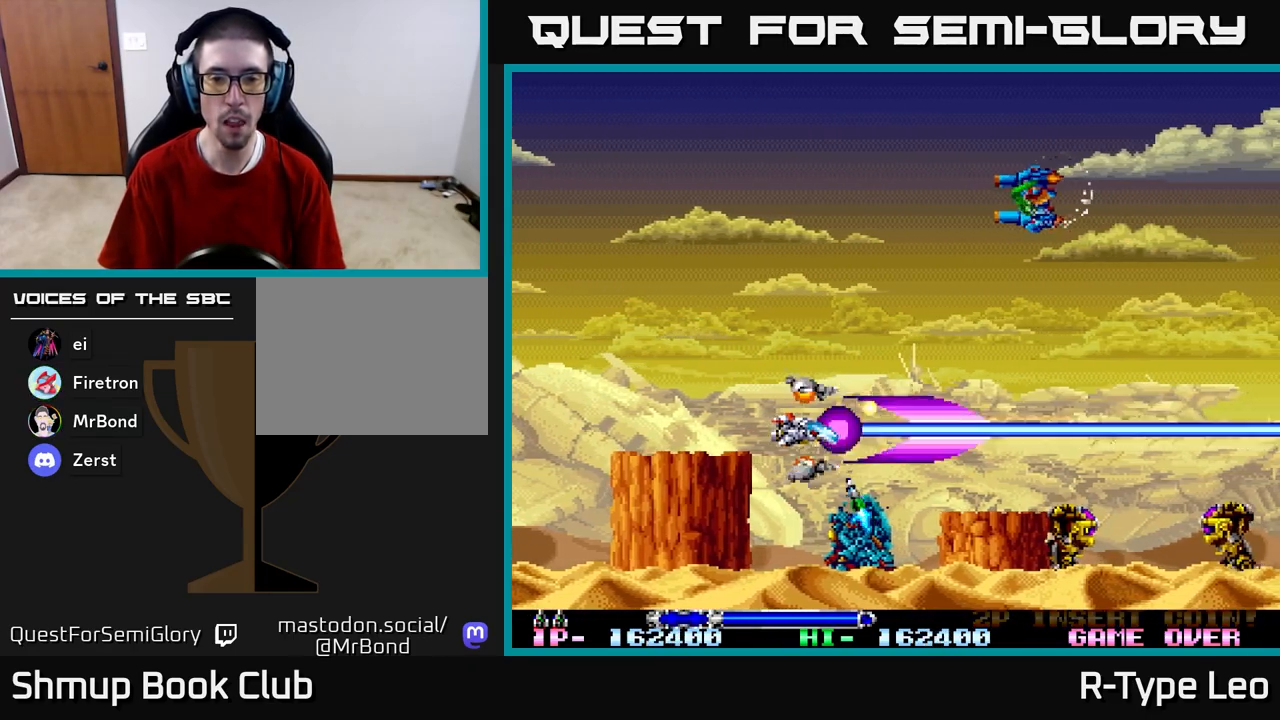
{"buttons": ["R2"], "left_stick": "center", "right_stick": "center", "events": [[83, "DPAD_DOWN", "down"], [200, "DPAD_DOWN", "up"], [333, "DPAD_LEFT", "down"], [417, "DPAD_LEFT", "up"]]}
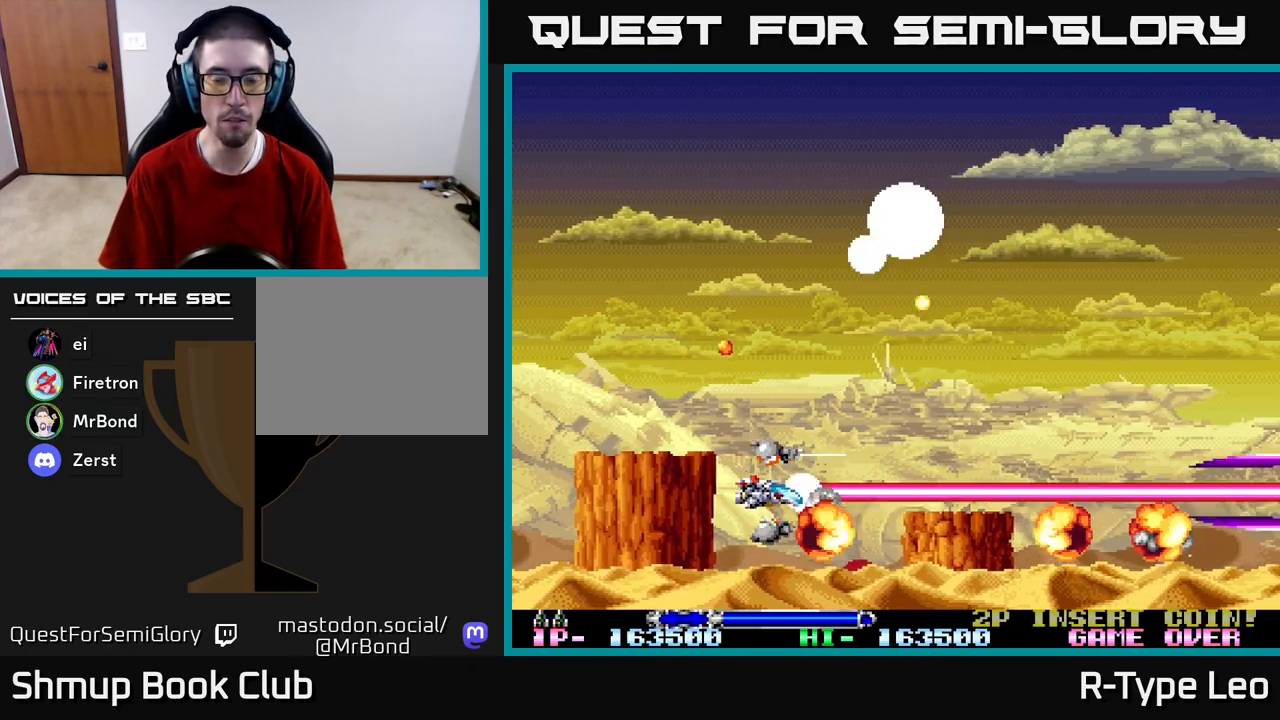
{"buttons": ["R2", "DPAD_UP"], "left_stick": "center", "right_stick": "center", "events": [[67, "DPAD_LEFT", "down"], [83, "DPAD_UP", "down"], [100, "DPAD_LEFT", "up"], [200, "DPAD_LEFT", "down"], [367, "DPAD_LEFT", "up"], [400, "DPAD_RIGHT", "down"], [433, "DPAD_RIGHT", "up"]]}
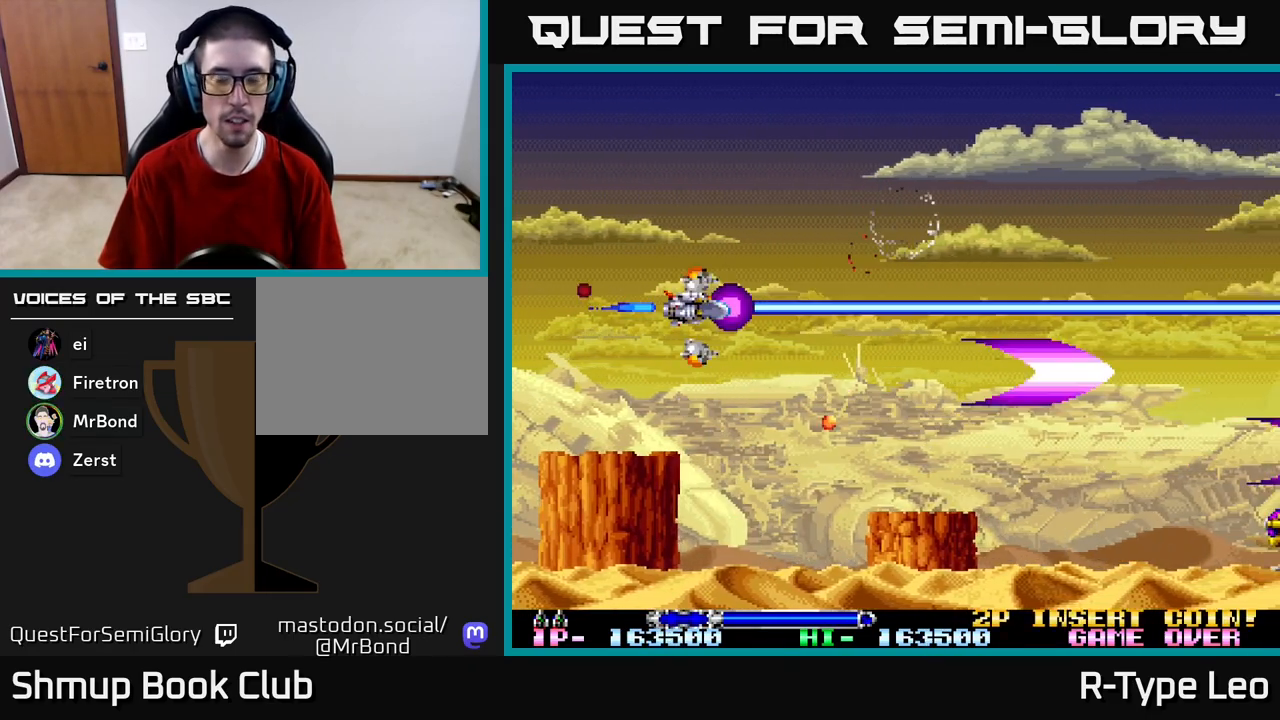
{"buttons": ["R2", "DPAD_DOWN", "DPAD_RIGHT"], "left_stick": "center", "right_stick": "center", "events": [[117, "DPAD_RIGHT", "down"], [267, "DPAD_UP", "up"], [317, "DPAD_DOWN", "down"]]}
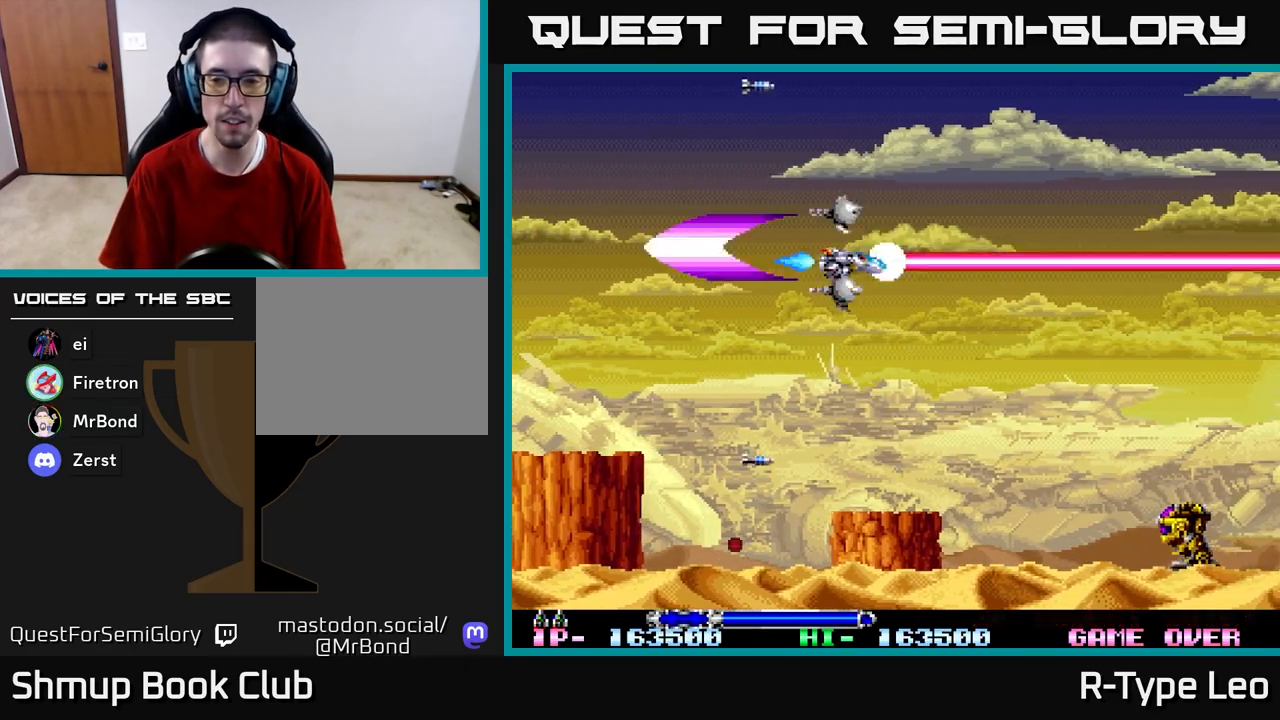
{"buttons": ["R2", "DPAD_DOWN"], "left_stick": "center", "right_stick": "center", "events": [[100, "DPAD_RIGHT", "up"], [283, "DPAD_RIGHT", "down"], [500, "DPAD_RIGHT", "up"]]}
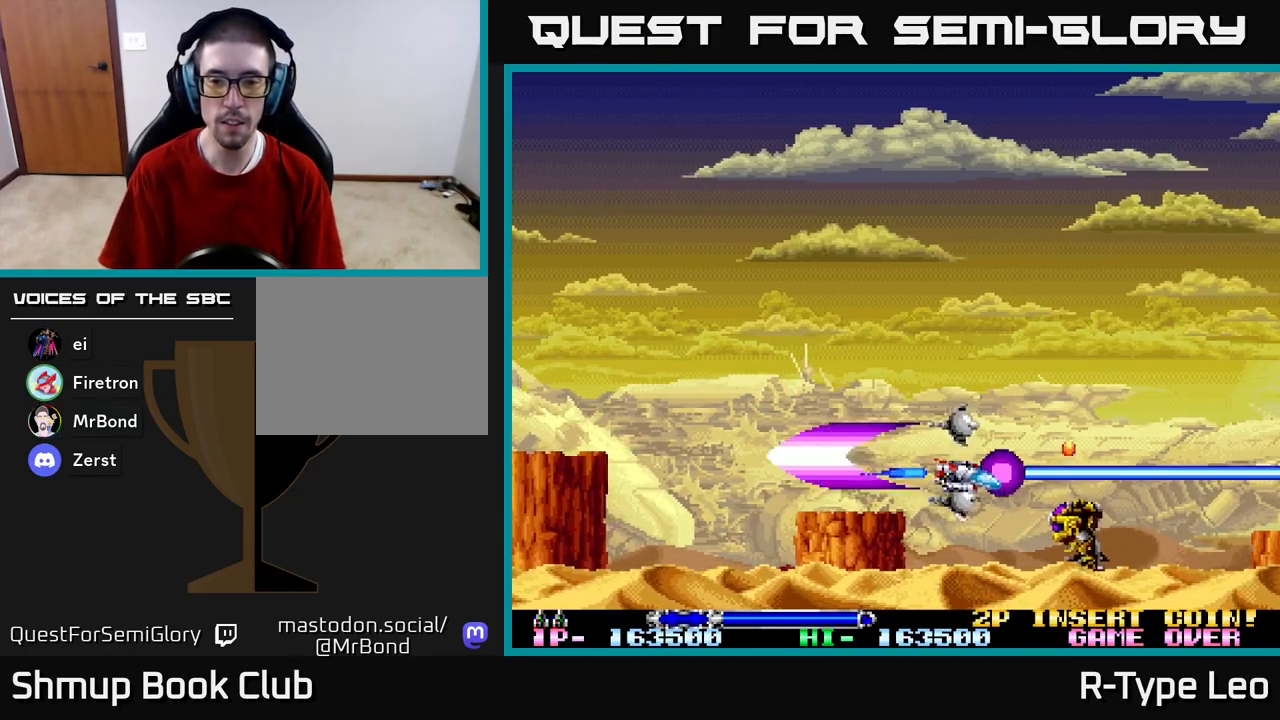
{"buttons": ["R2"], "left_stick": "center", "right_stick": "center", "events": [[50, "DPAD_DOWN", "up"]]}
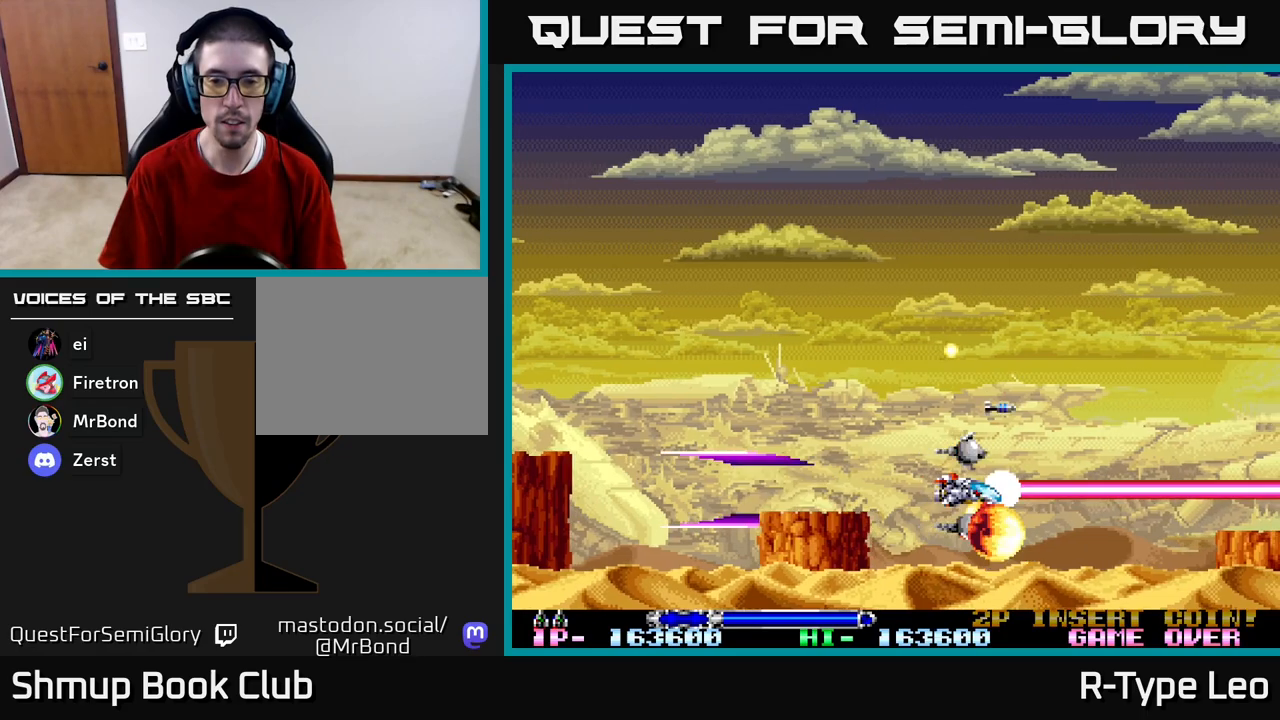
{"buttons": ["R2", "DPAD_UP"], "left_stick": "center", "right_stick": "center", "events": [[17, "DPAD_LEFT", "down"], [117, "DPAD_LEFT", "up"], [333, "DPAD_UP", "down"]]}
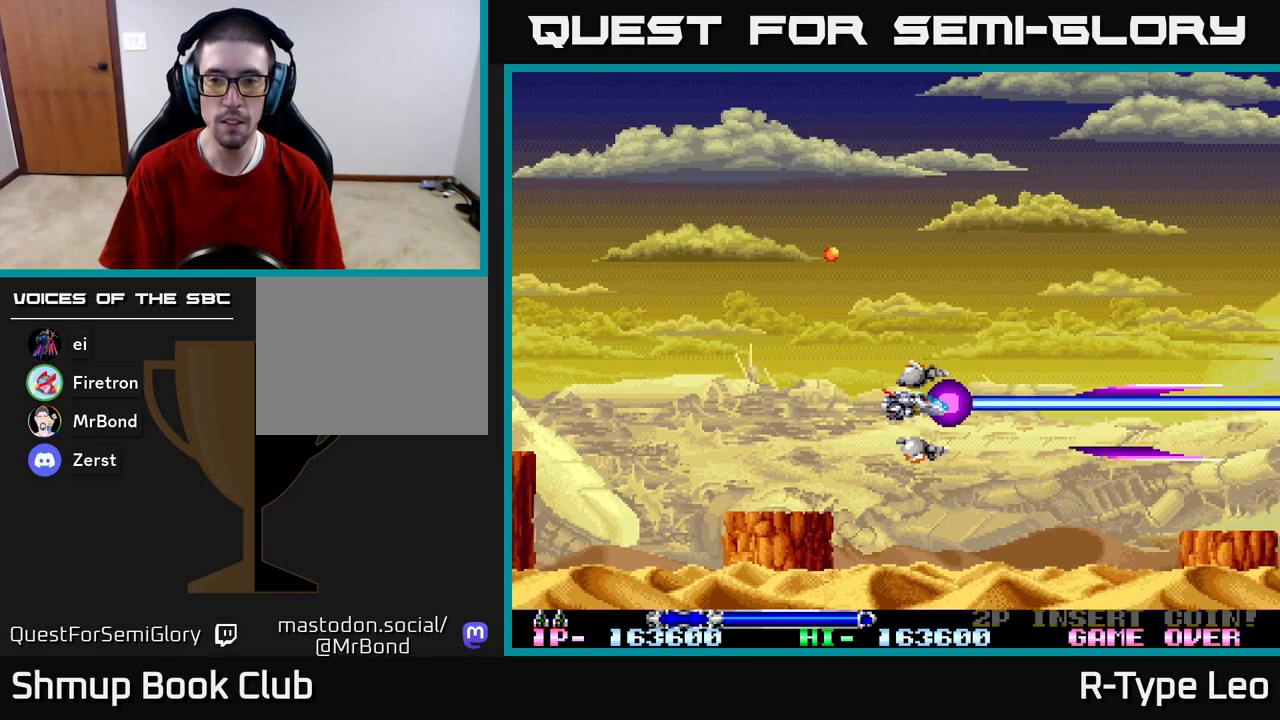
{"buttons": [], "left_stick": "center", "right_stick": "center", "events": [[17, "DPAD_UP", "up"], [83, "DPAD_UP", "down"], [283, "DPAD_UP", "up"], [350, "R2", "up"]]}
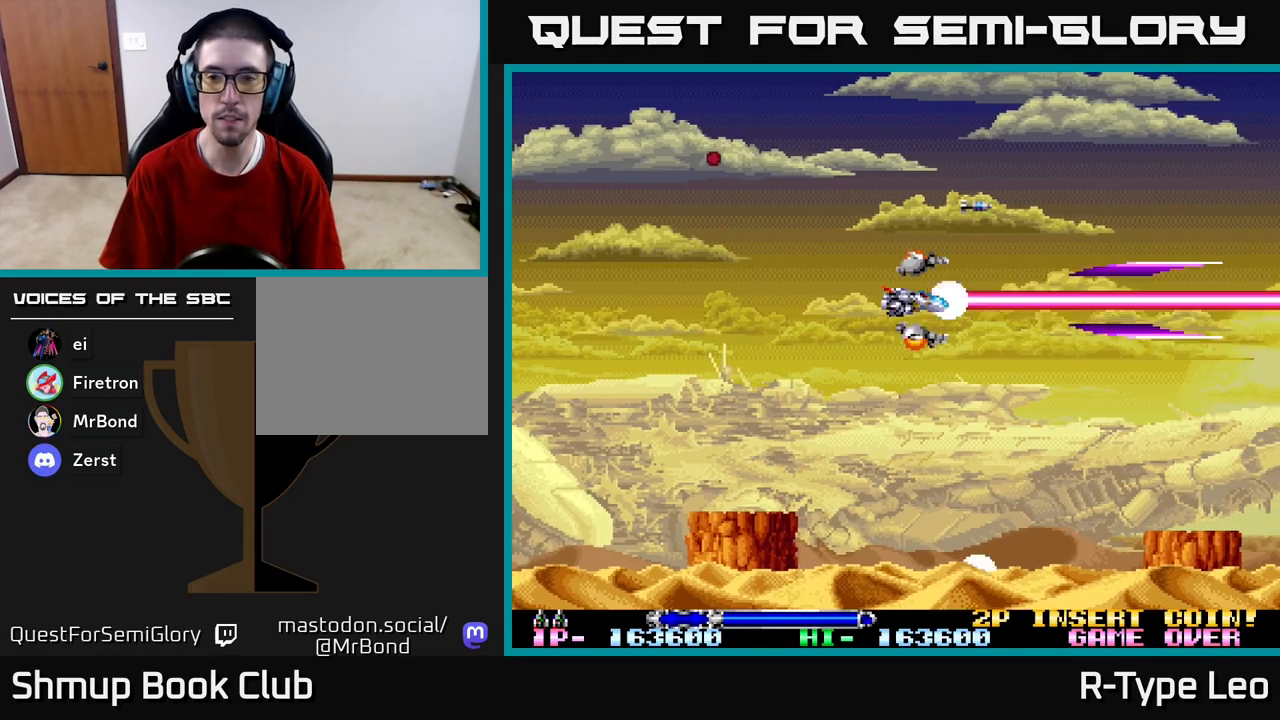
{"buttons": ["DPAD_UP", "DPAD_LEFT"], "left_stick": "center", "right_stick": "center", "events": [[383, "DPAD_LEFT", "down"], [400, "DPAD_UP", "down"]]}
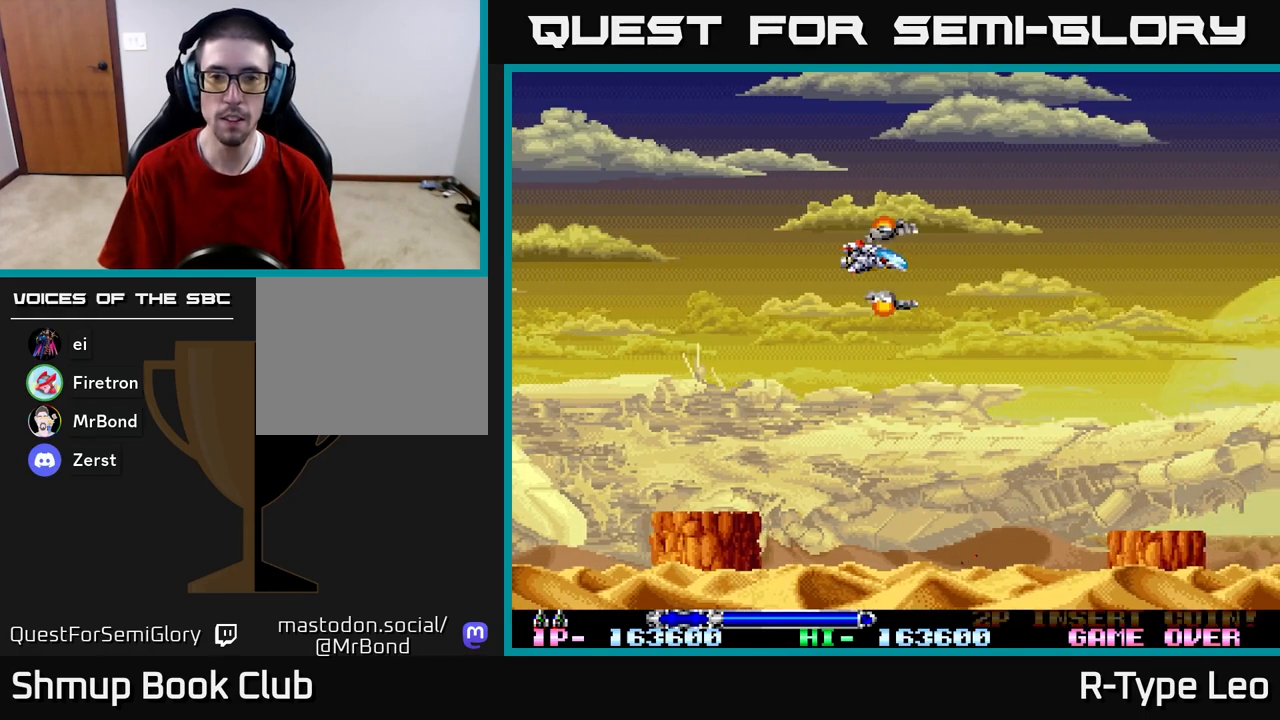
{"buttons": ["DPAD_UP", "DPAD_LEFT"], "left_stick": "center", "right_stick": "center", "events": [[100, "DPAD_UP", "up"], [117, "DPAD_DOWN", "down"], [133, "DPAD_LEFT", "up"], [150, "DPAD_RIGHT", "down"], [283, "DPAD_DOWN", "up"], [333, "DPAD_UP", "down"], [433, "DPAD_RIGHT", "up"], [467, "DPAD_LEFT", "down"]]}
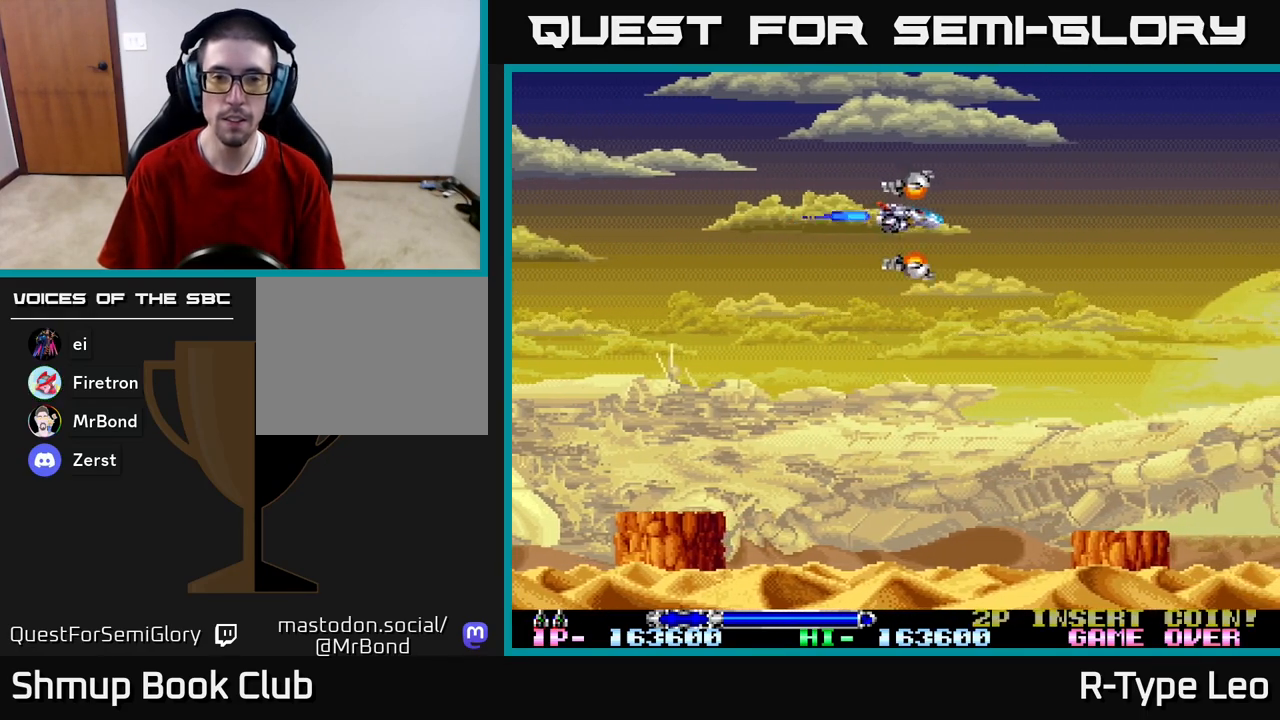
{"buttons": ["DPAD_DOWN", "DPAD_RIGHT"], "left_stick": "center", "right_stick": "center"}
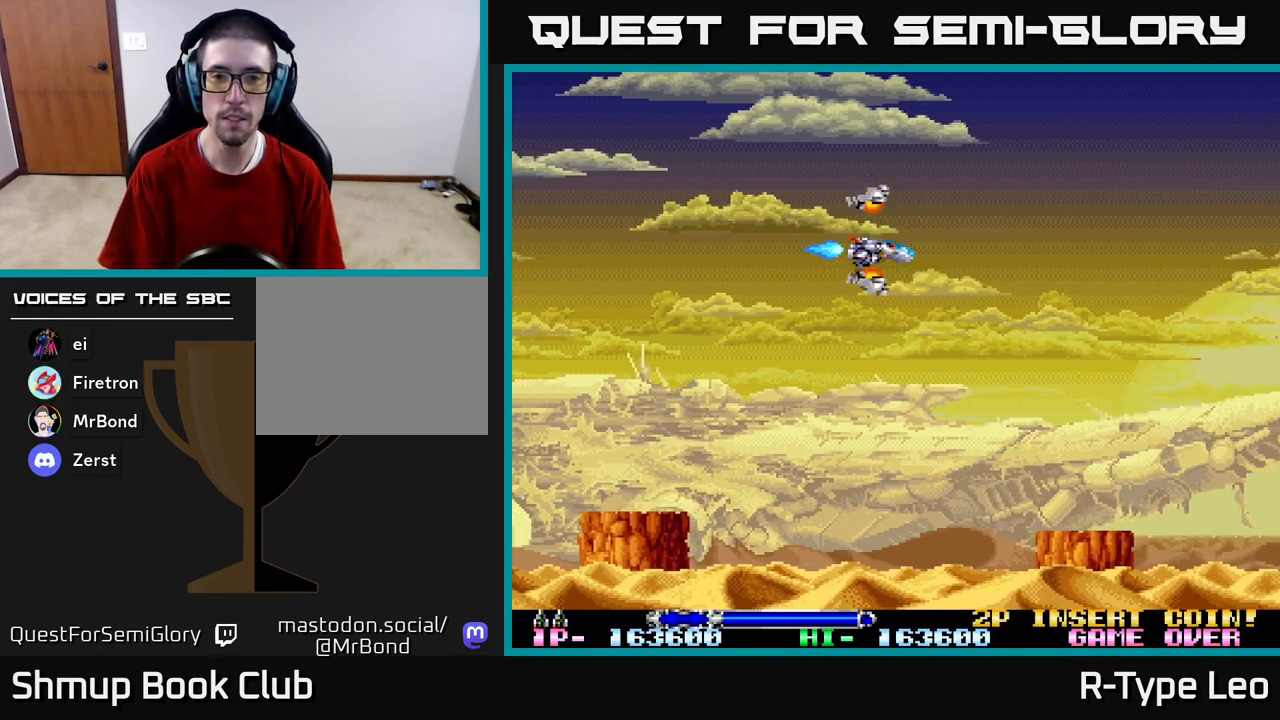
{"buttons": ["DPAD_LEFT"], "left_stick": "center", "right_stick": "center", "events": [[33, "DPAD_DOWN", "up"], [33, "DPAD_LEFT", "down"], [33, "DPAD_RIGHT", "up"], [117, "DPAD_DOWN", "down"], [167, "DPAD_LEFT", "up"], [183, "DPAD_RIGHT", "down"], [317, "DPAD_RIGHT", "up"], [367, "DPAD_LEFT", "down"], [433, "DPAD_LEFT", "up"], [450, "DPAD_DOWN", "up"], [467, "DPAD_LEFT", "down"]]}
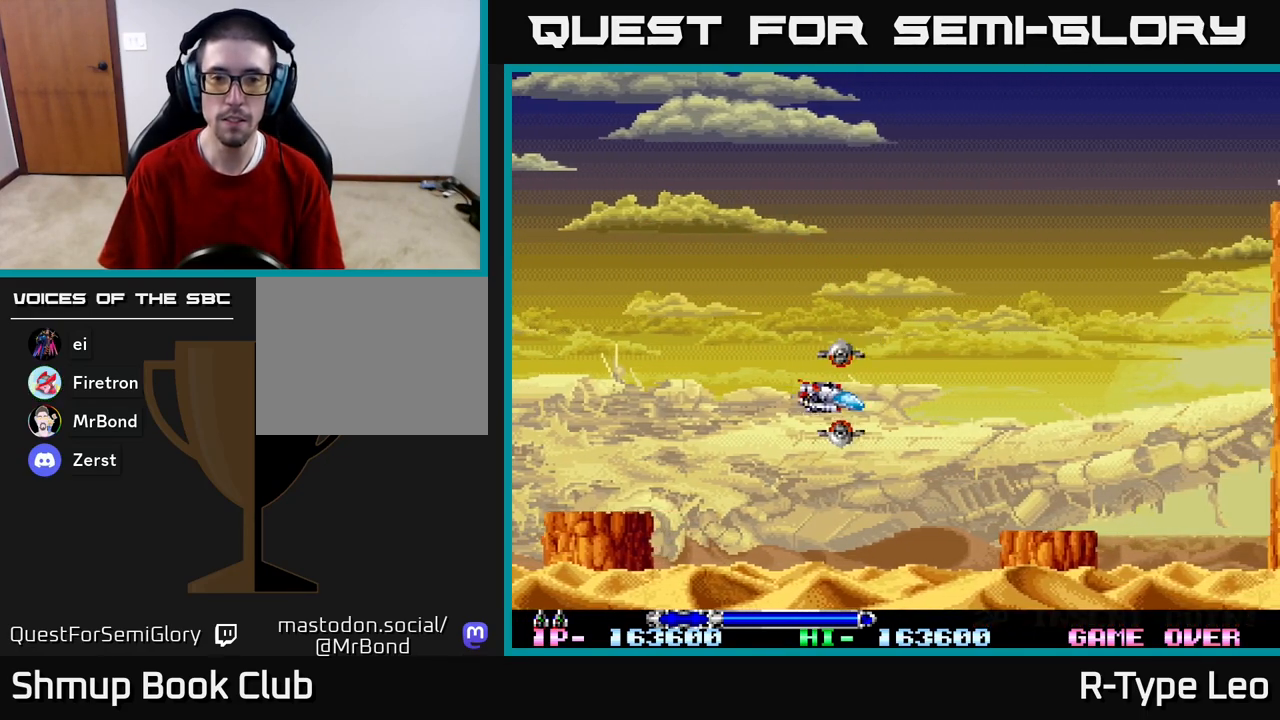
{"buttons": ["DPAD_RIGHT"], "left_stick": "center", "right_stick": "center", "events": [[17, "DPAD_UP", "down"], [67, "DPAD_UP", "up"], [100, "DPAD_LEFT", "up"], [283, "DPAD_RIGHT", "down"]]}
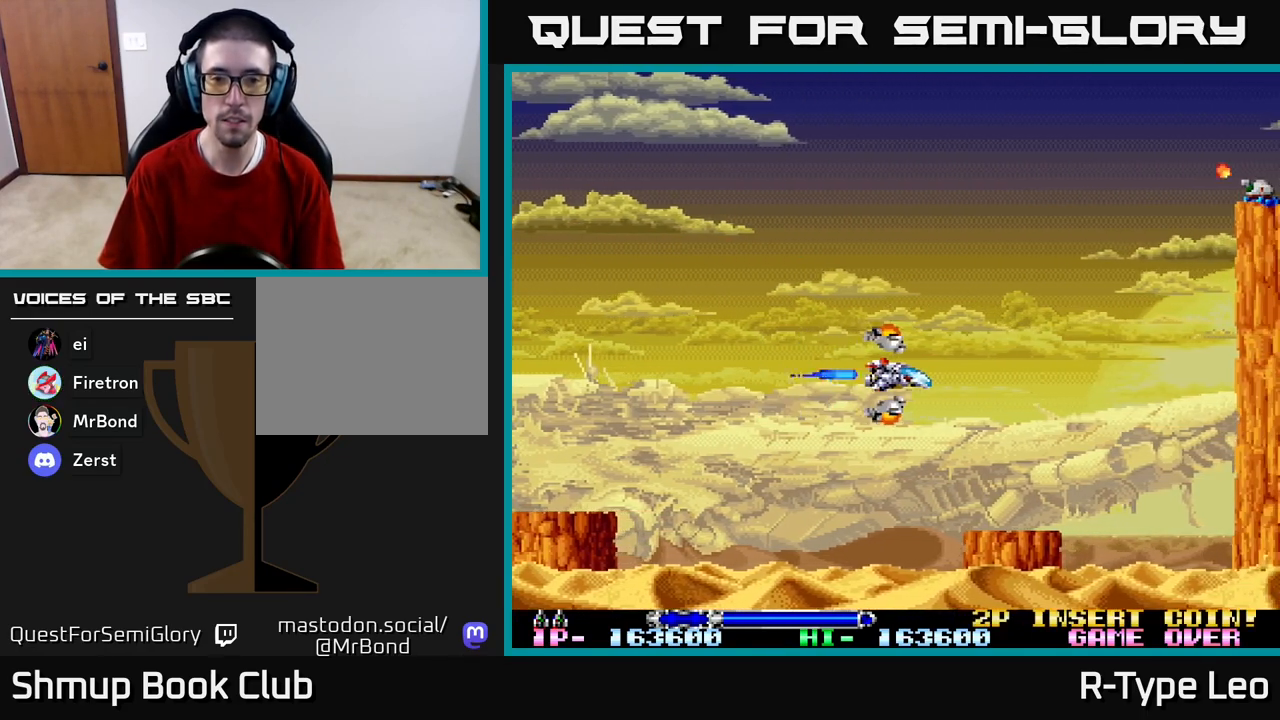
{"buttons": ["DPAD_UP"], "left_stick": "center", "right_stick": "center", "events": [[50, "DPAD_RIGHT", "up"], [50, "DPAD_UP", "down"], [67, "DPAD_LEFT", "down"], [67, "DPAD_UP", "up"], [367, "DPAD_UP", "down"], [400, "DPAD_LEFT", "up"]]}
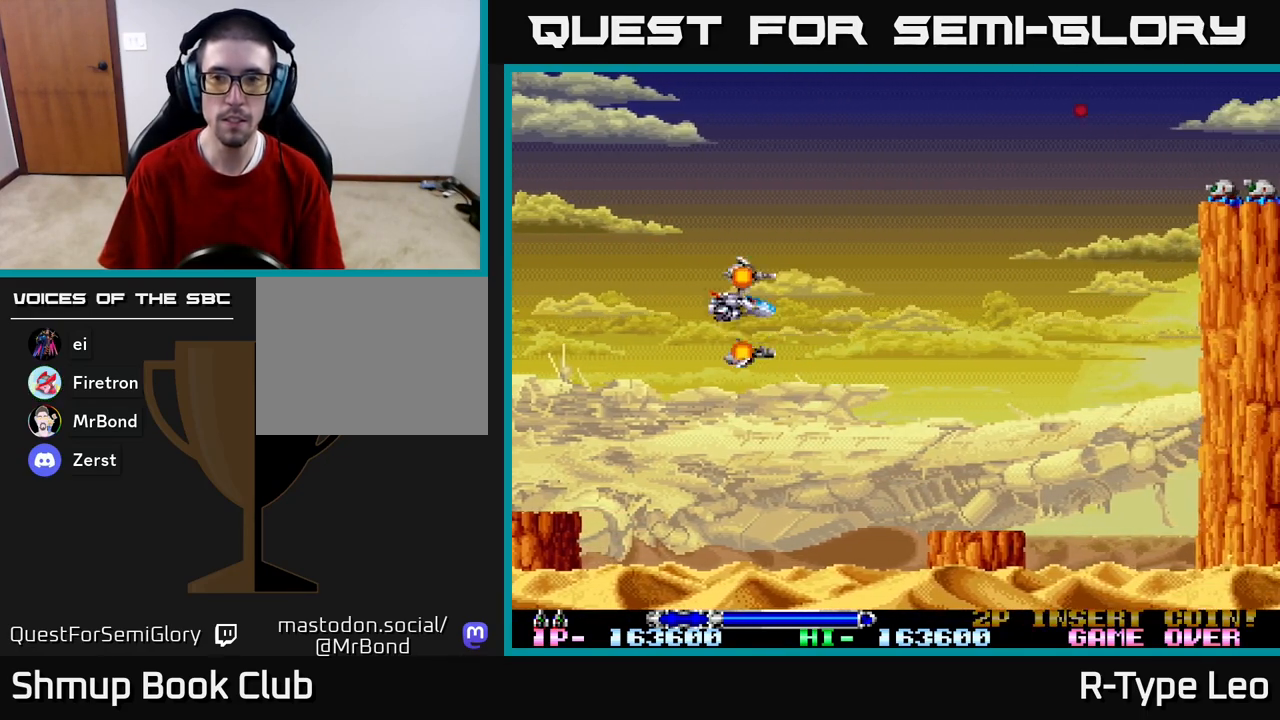
{"buttons": ["R2"], "left_stick": "center", "right_stick": "center", "events": [[50, "R2", "down"], [267, "DPAD_UP", "up"], [433, "DPAD_DOWN", "down"], [500, "DPAD_DOWN", "up"]]}
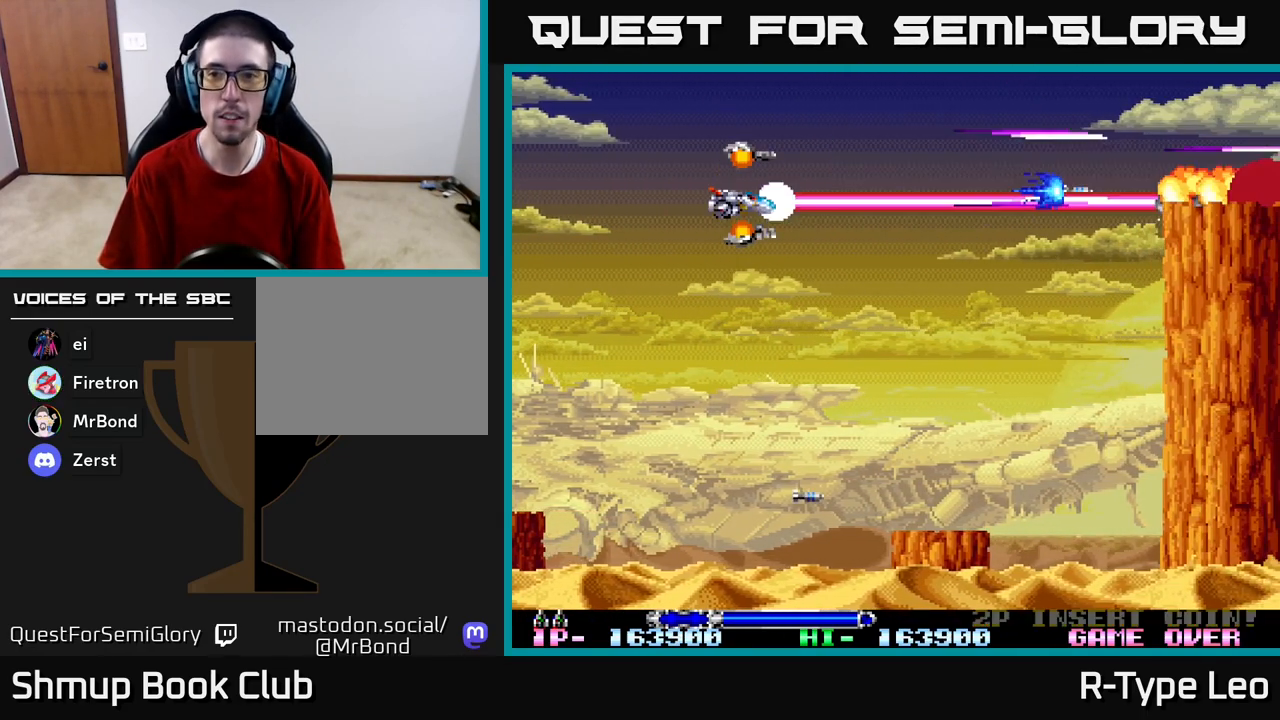
{"buttons": [], "left_stick": "center", "right_stick": "center", "events": [[100, "R2", "up"]]}
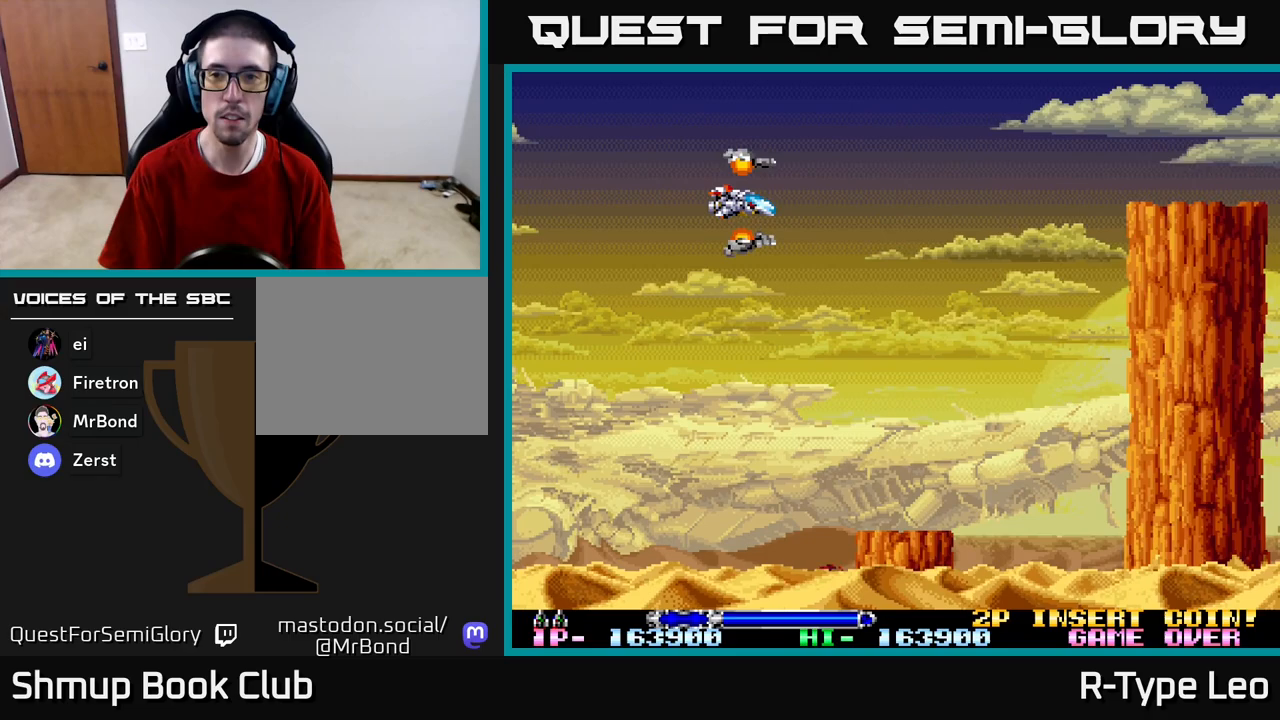
{"buttons": [], "left_stick": "center", "right_stick": "center", "events": []}
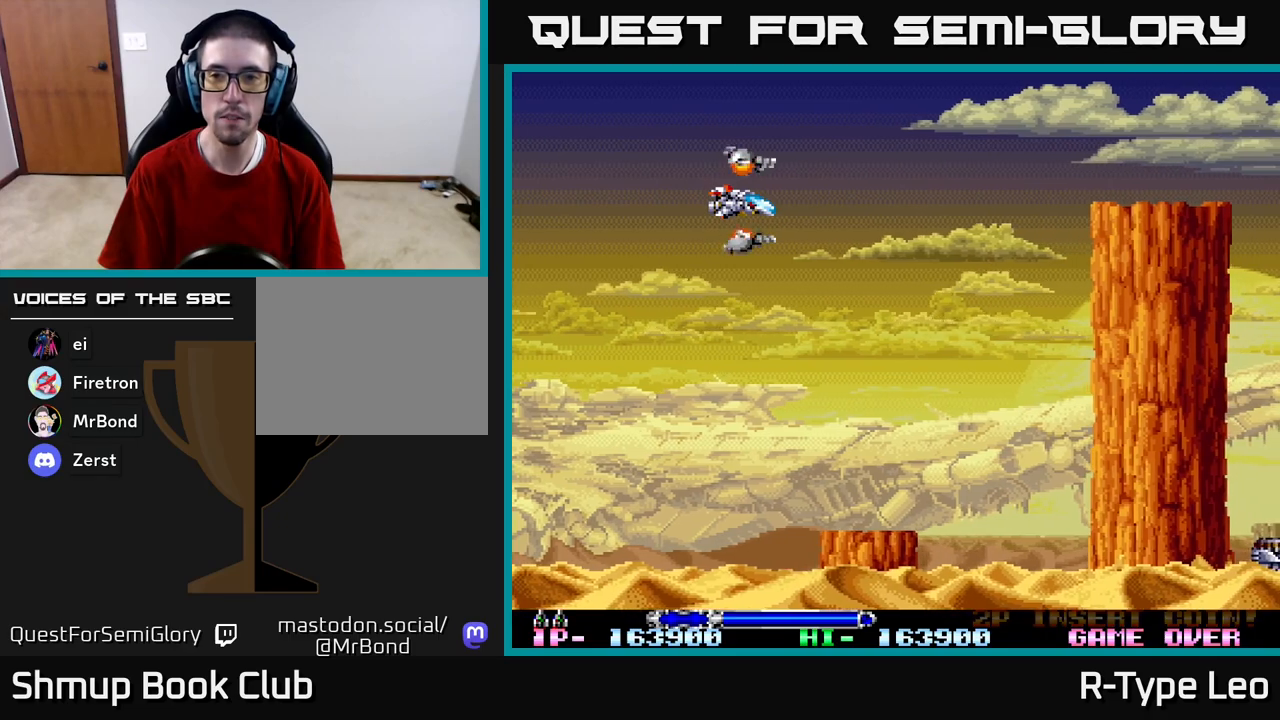
{"buttons": [], "left_stick": "center", "right_stick": "center", "events": []}
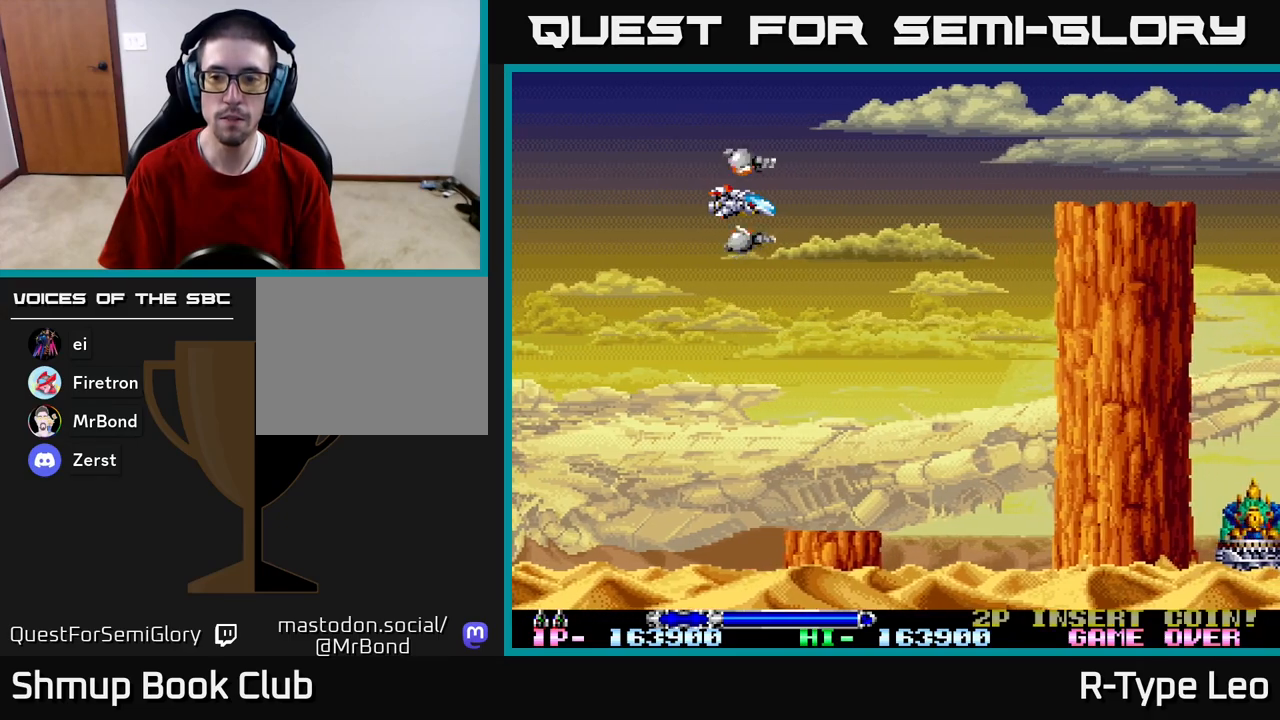
{"buttons": [], "left_stick": "center", "right_stick": "center", "events": []}
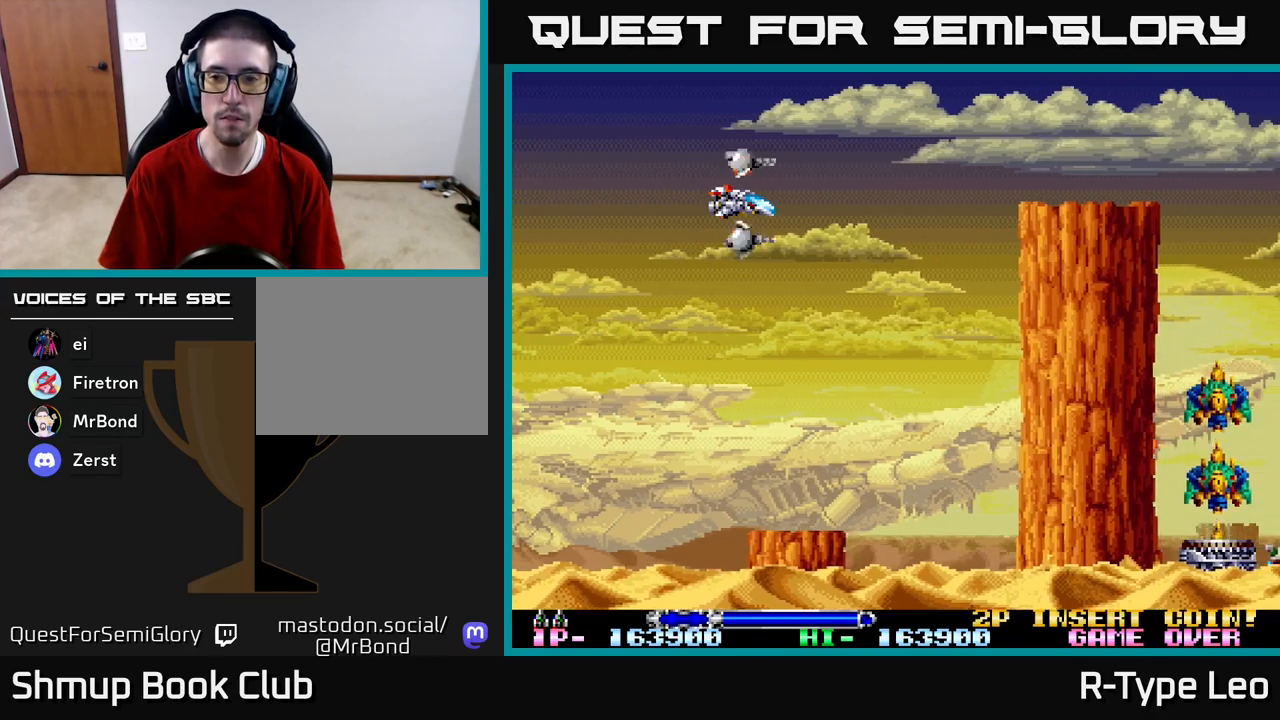
{"buttons": [], "left_stick": "center", "right_stick": "center", "events": []}
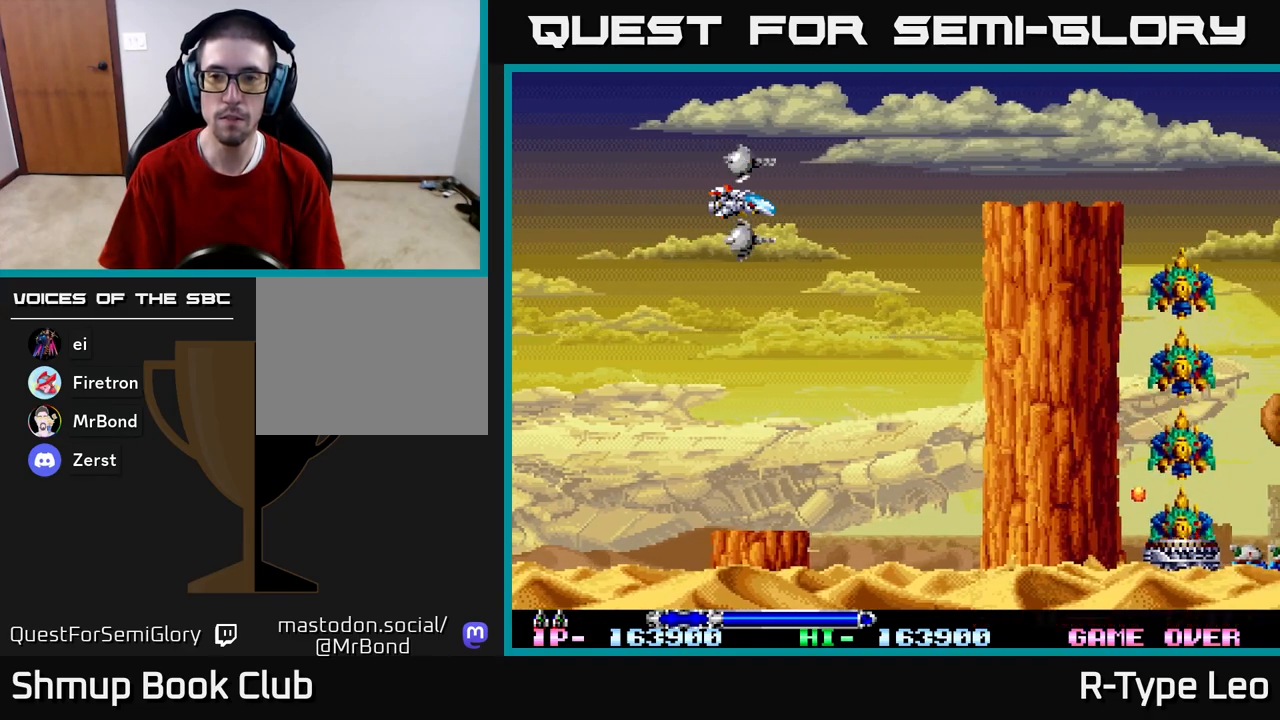
{"buttons": [], "left_stick": "center", "right_stick": "center", "events": [[217, "DPAD_UP", "down"], [300, "DPAD_UP", "up"]]}
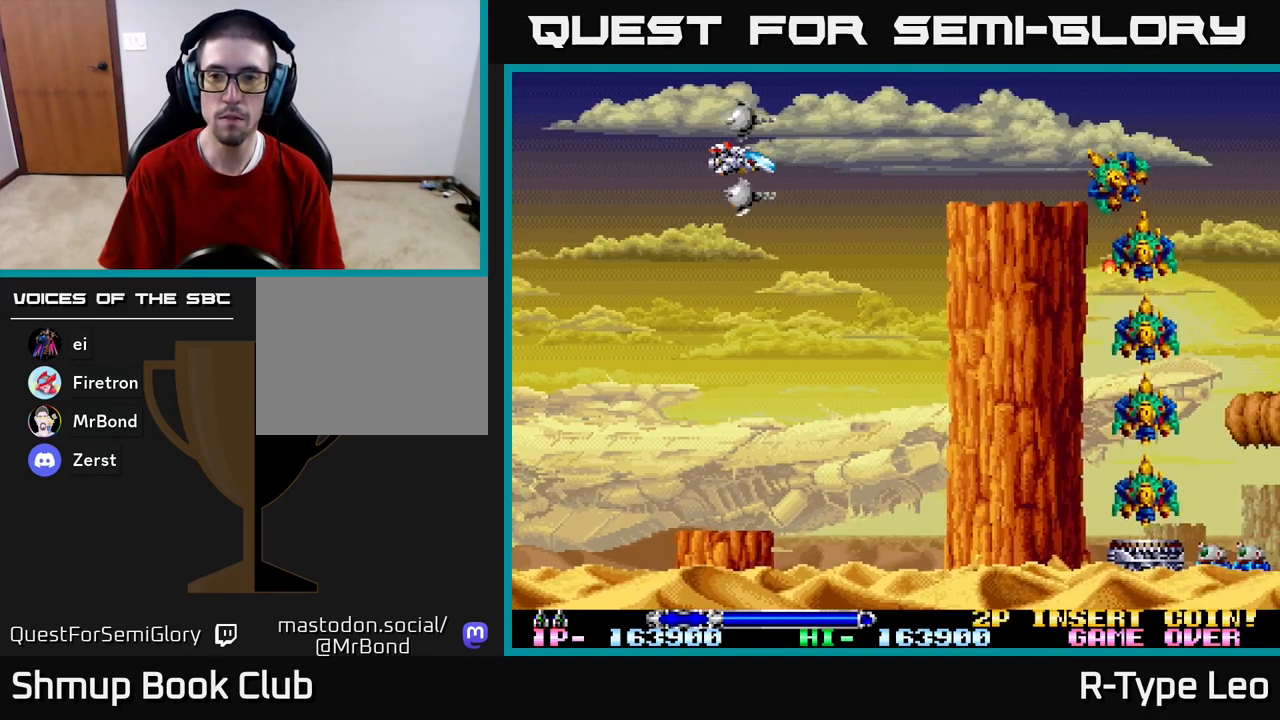
{"buttons": ["R2"], "left_stick": "center", "right_stick": "center", "events": [[200, "R2", "down"]]}
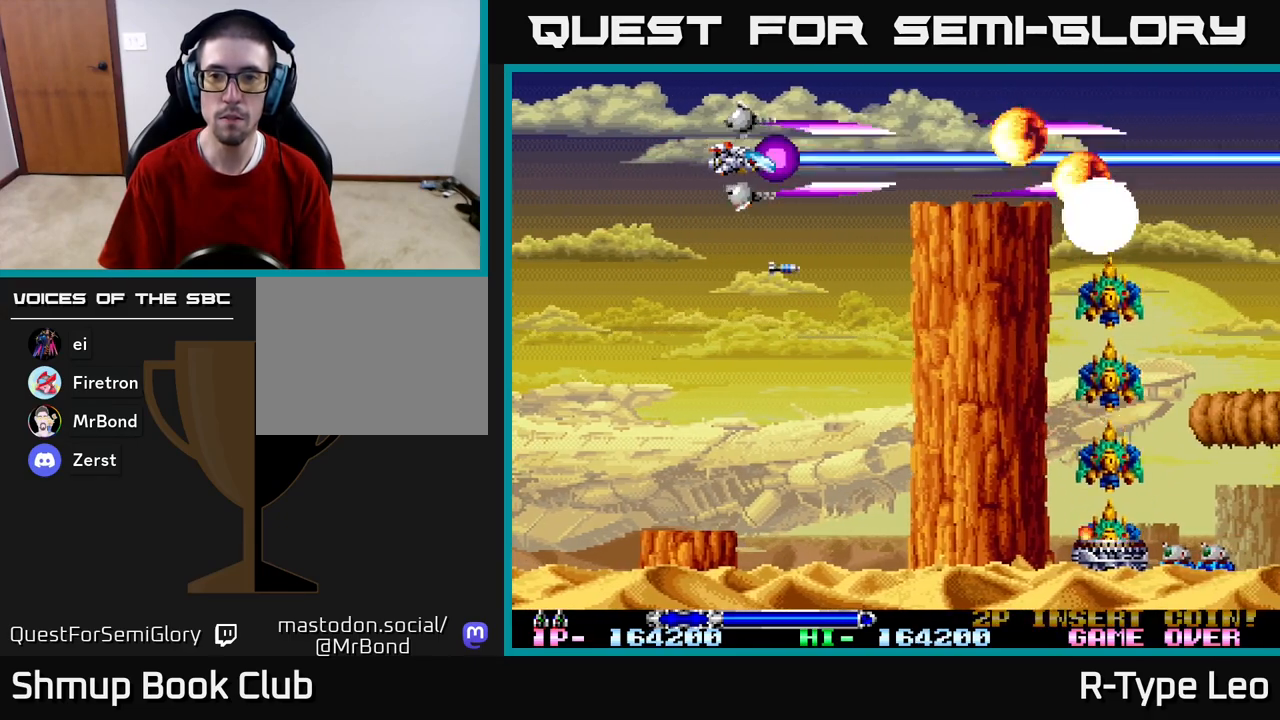
{"buttons": ["R2"], "left_stick": "center", "right_stick": "center", "events": []}
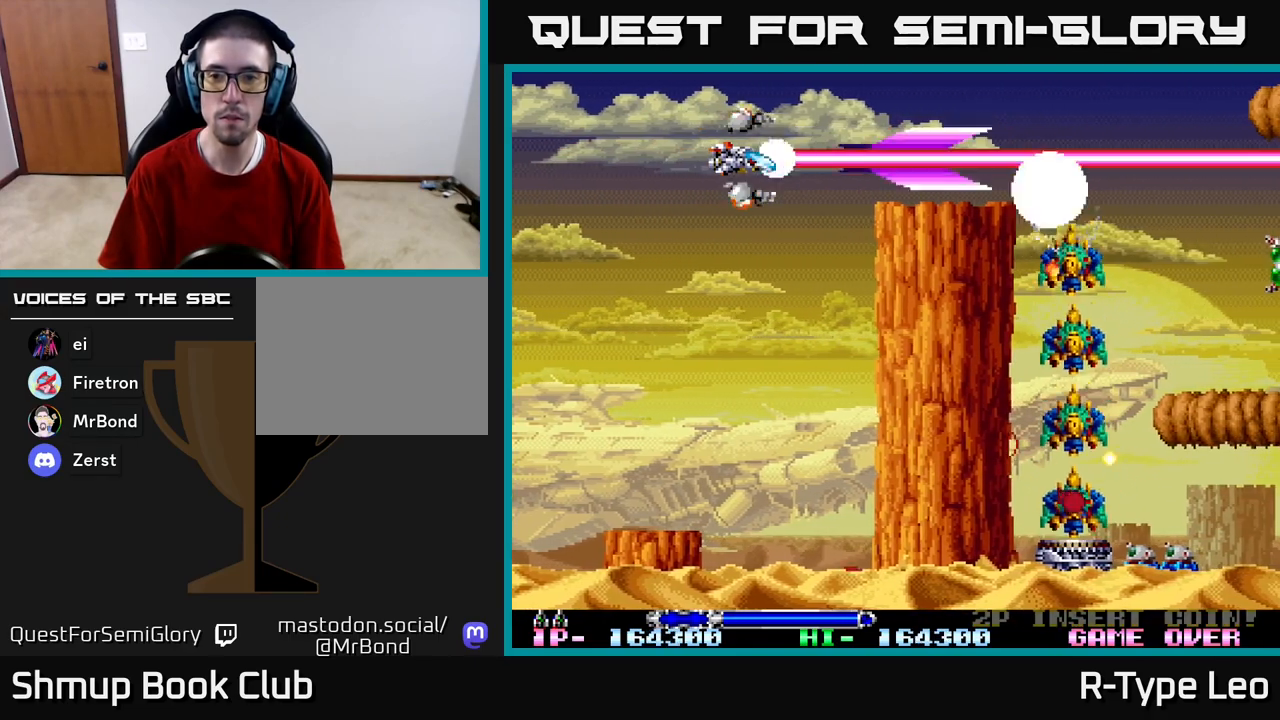
{"buttons": ["R2"], "left_stick": "center", "right_stick": "center", "events": []}
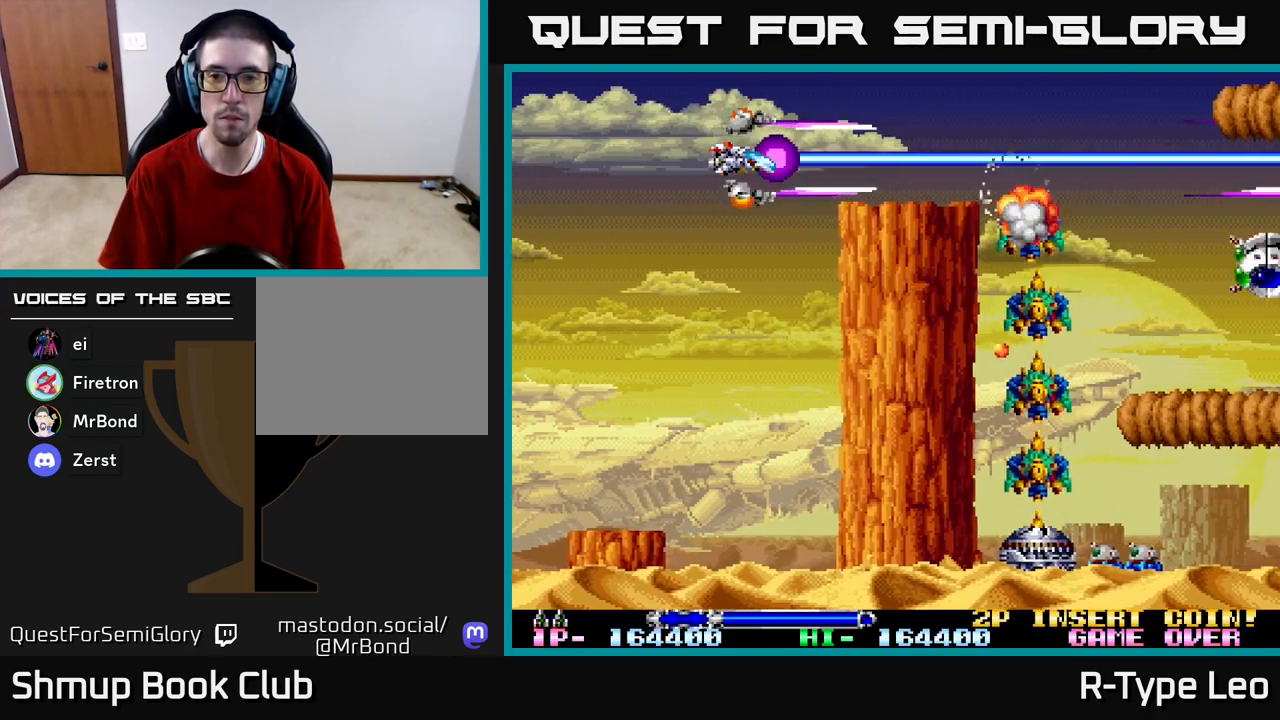
{"buttons": ["R2", "DPAD_LEFT"], "left_stick": "center", "right_stick": "center", "events": [[117, "DPAD_LEFT", "down"], [217, "DPAD_LEFT", "up"], [433, "DPAD_LEFT", "down"]]}
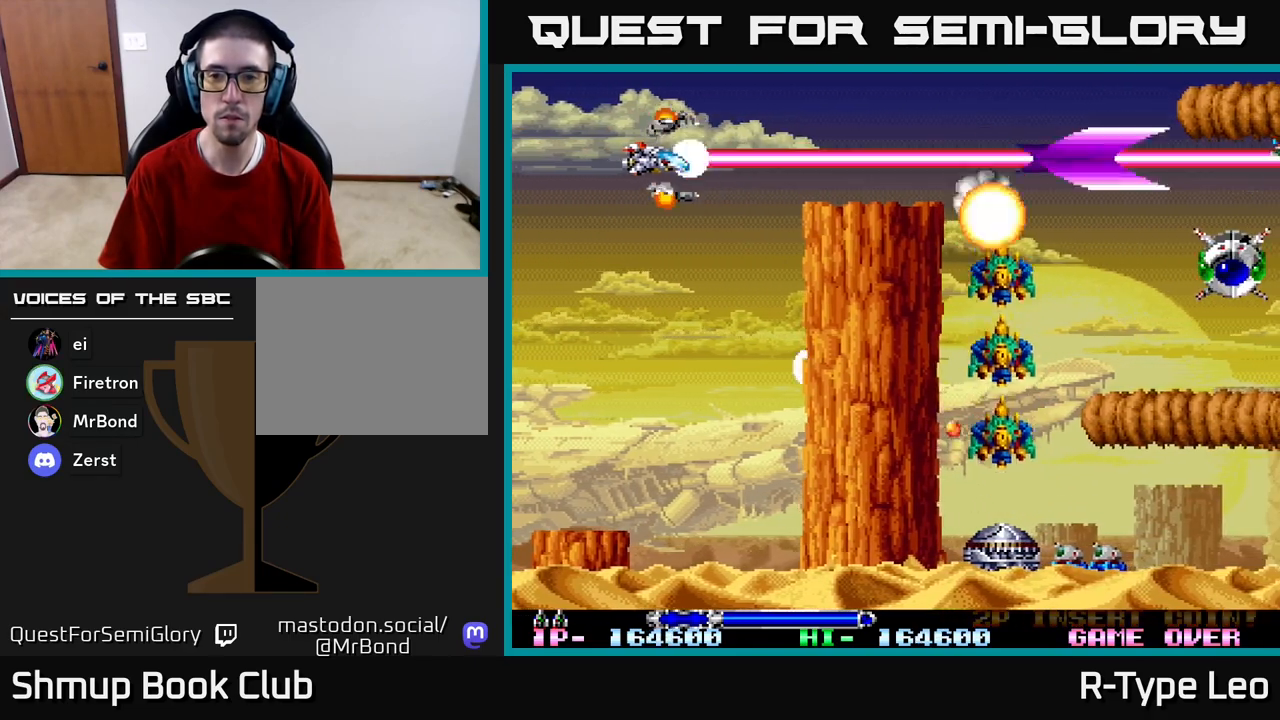
{"buttons": ["R2", "DPAD_DOWN"], "left_stick": "center", "right_stick": "center", "events": [[33, "DPAD_LEFT", "up"], [367, "DPAD_DOWN", "down"]]}